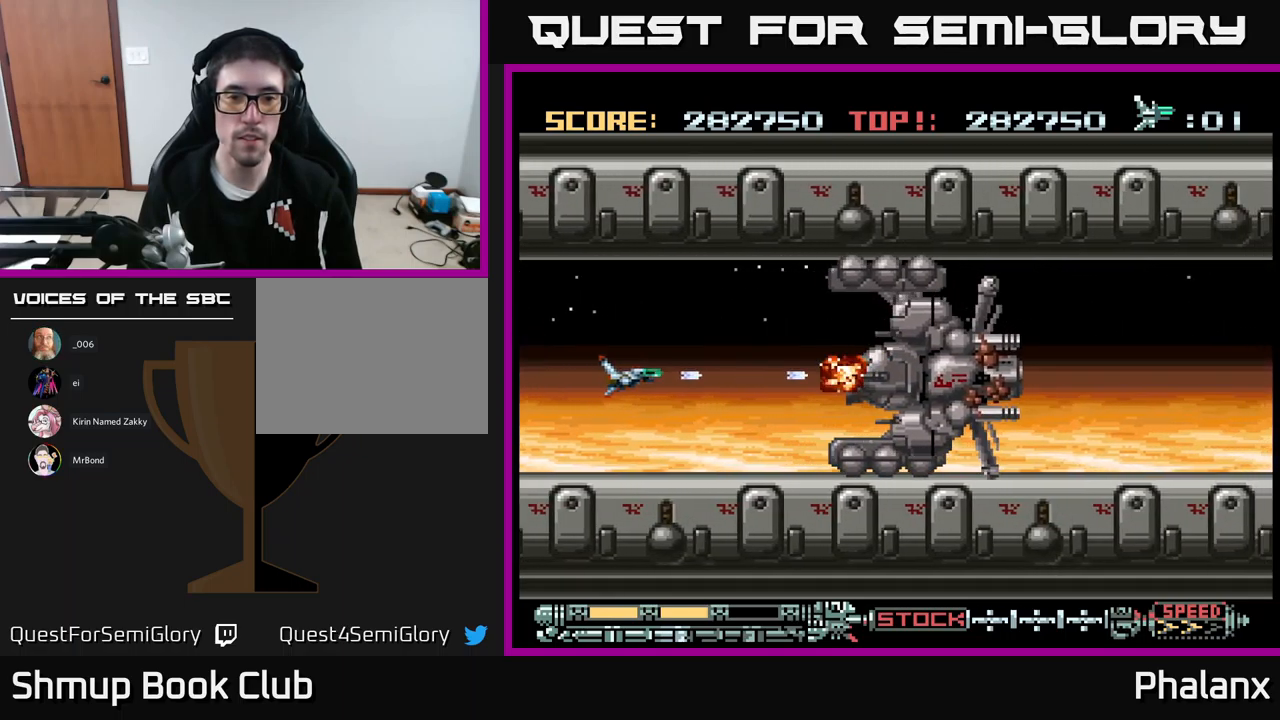
Gameplay with a controller (Xbox layout); each line is a JSON object with the inputs held at the frame after it. "events" lists button and stick changes between this image and that frame as [ms after this image, input, new state], when the widget could be followed in between. Not read: left_stick right_stick.
{"buttons": ["A"], "events": [[367, "DPAD_RIGHT", "up"]]}
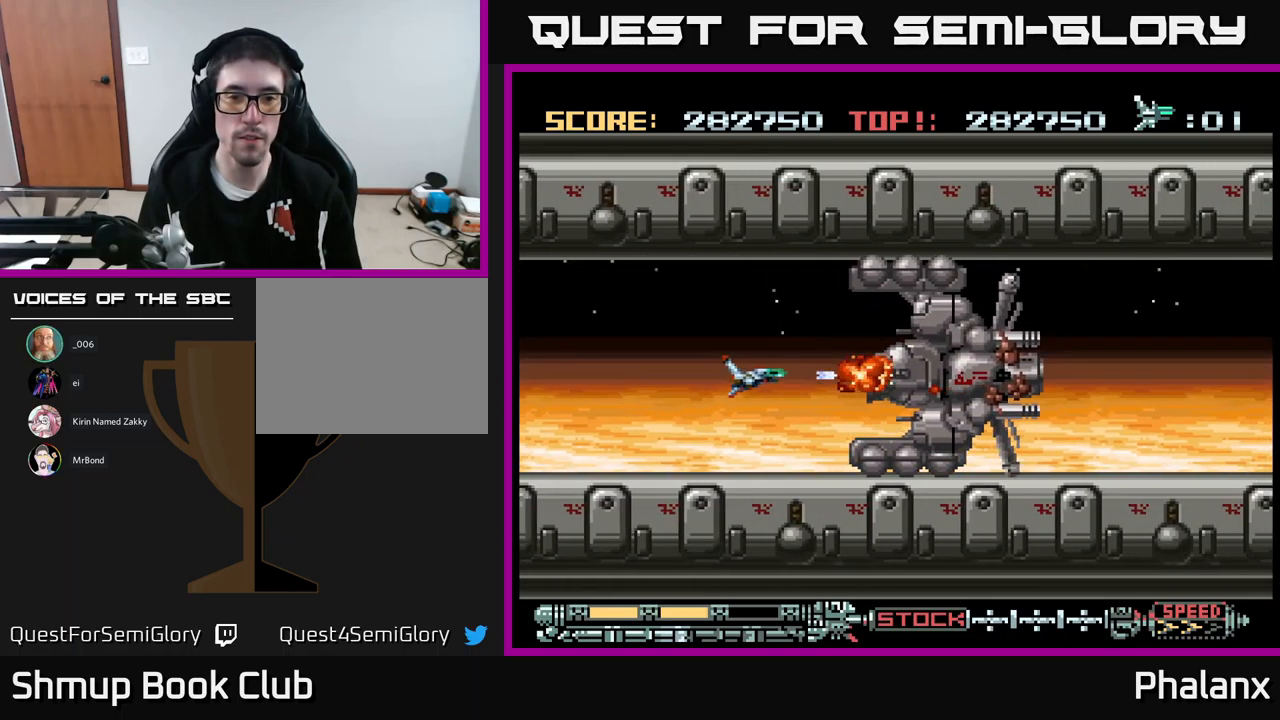
{"buttons": ["A"], "events": [[250, "DPAD_LEFT", "down"], [450, "DPAD_LEFT", "up"]]}
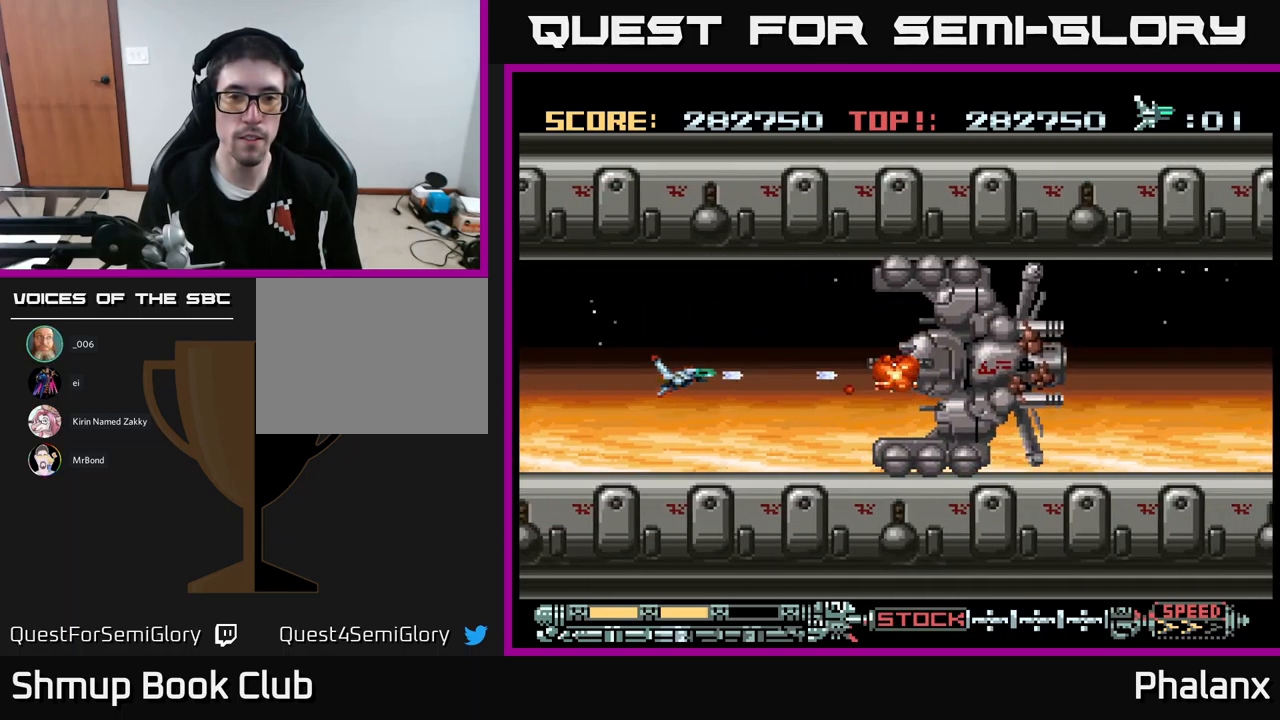
{"buttons": ["A", "DPAD_UP"], "events": [[300, "DPAD_LEFT", "down"], [383, "DPAD_LEFT", "up"], [483, "DPAD_UP", "down"]]}
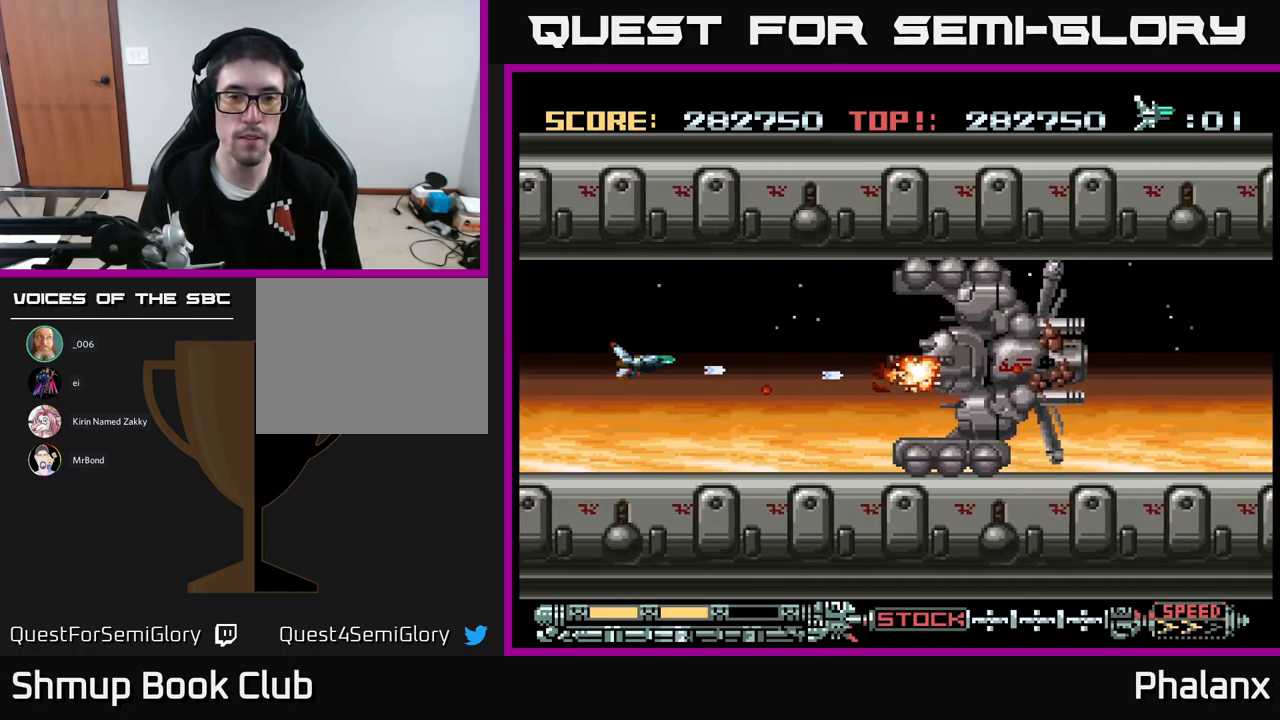
{"buttons": ["A", "DPAD_DOWN"], "events": [[67, "DPAD_RIGHT", "down"], [100, "DPAD_UP", "up"], [434, "DPAD_RIGHT", "up"], [467, "DPAD_DOWN", "down"]]}
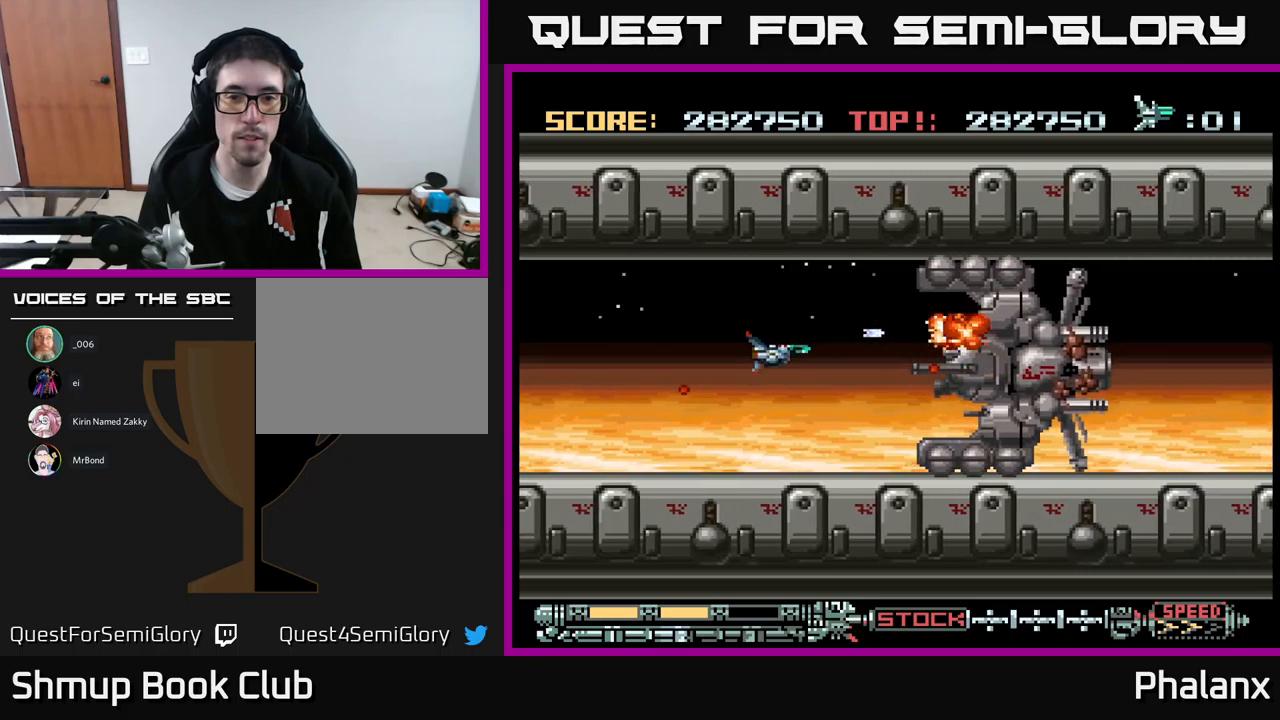
{"buttons": ["A", "DPAD_LEFT"], "events": [[50, "DPAD_DOWN", "up"], [400, "DPAD_LEFT", "down"]]}
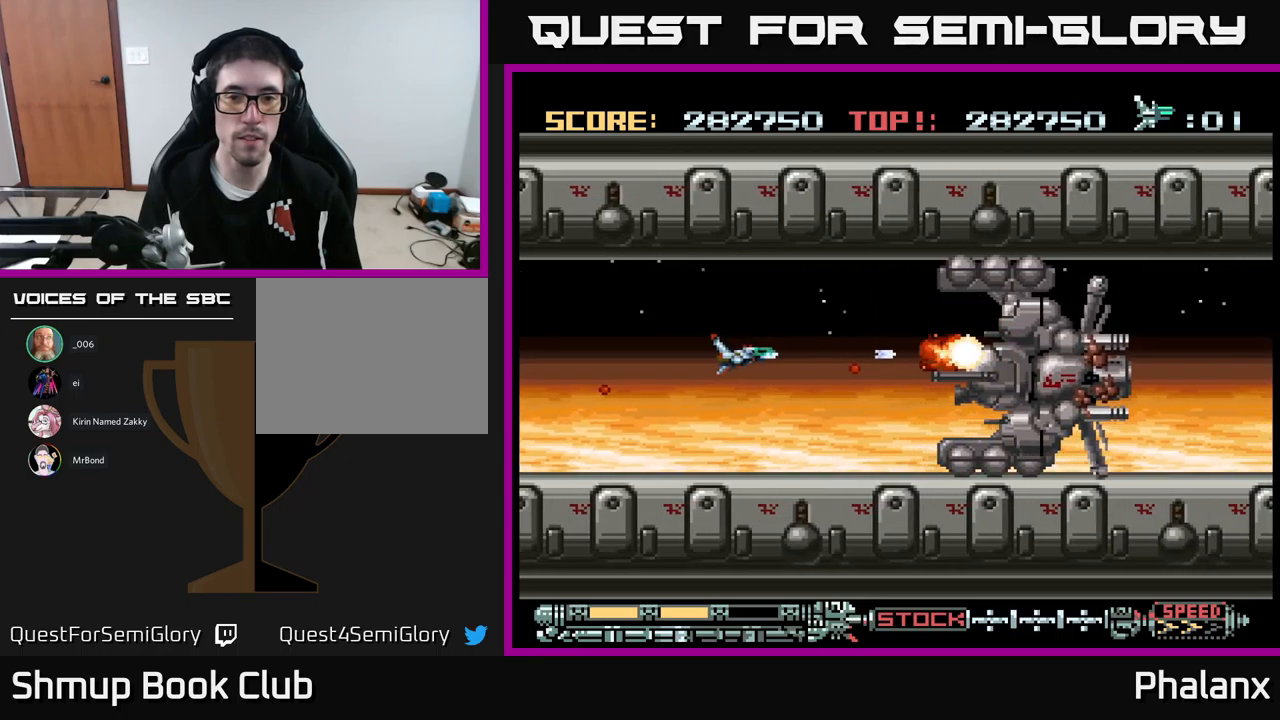
{"buttons": ["A", "DPAD_DOWN", "DPAD_RIGHT"], "events": [[100, "DPAD_LEFT", "up"], [317, "DPAD_DOWN", "down"], [450, "DPAD_RIGHT", "down"]]}
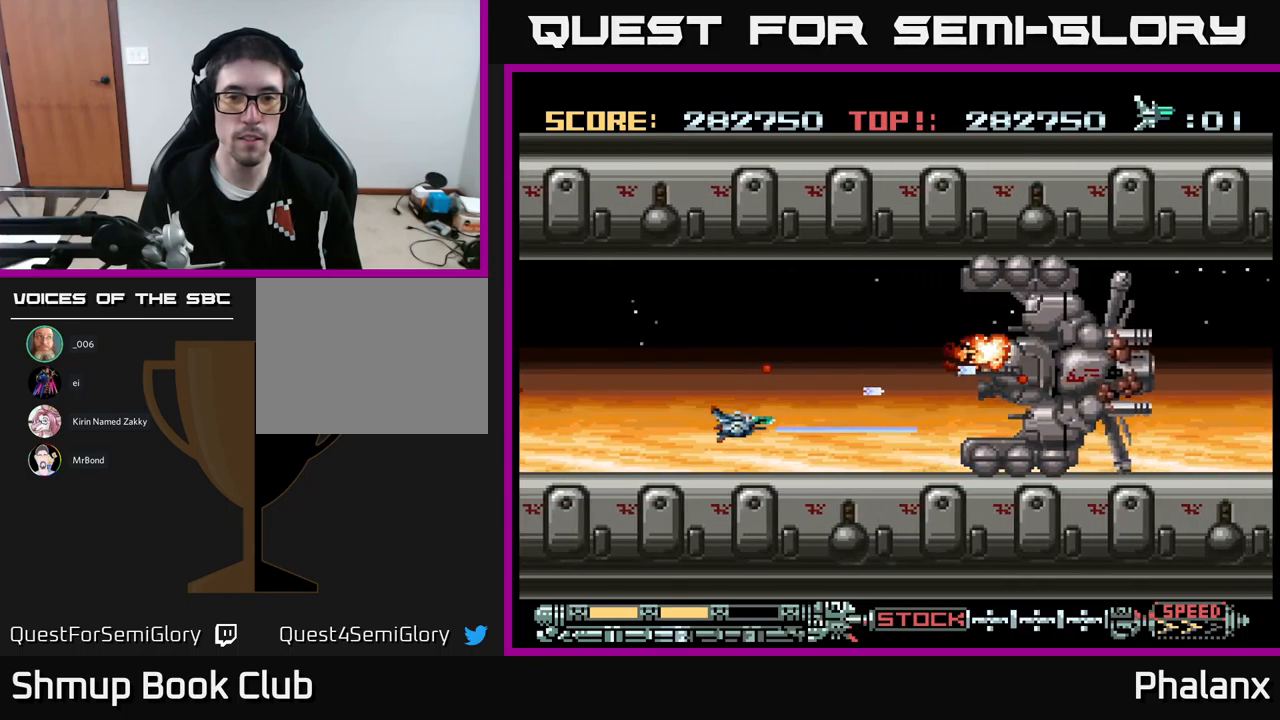
{"buttons": ["A", "DPAD_DOWN", "DPAD_LEFT"], "events": [[17, "DPAD_DOWN", "up"], [267, "DPAD_RIGHT", "up"], [267, "DPAD_UP", "down"], [434, "DPAD_UP", "up"], [484, "DPAD_LEFT", "down"], [500, "DPAD_DOWN", "down"]]}
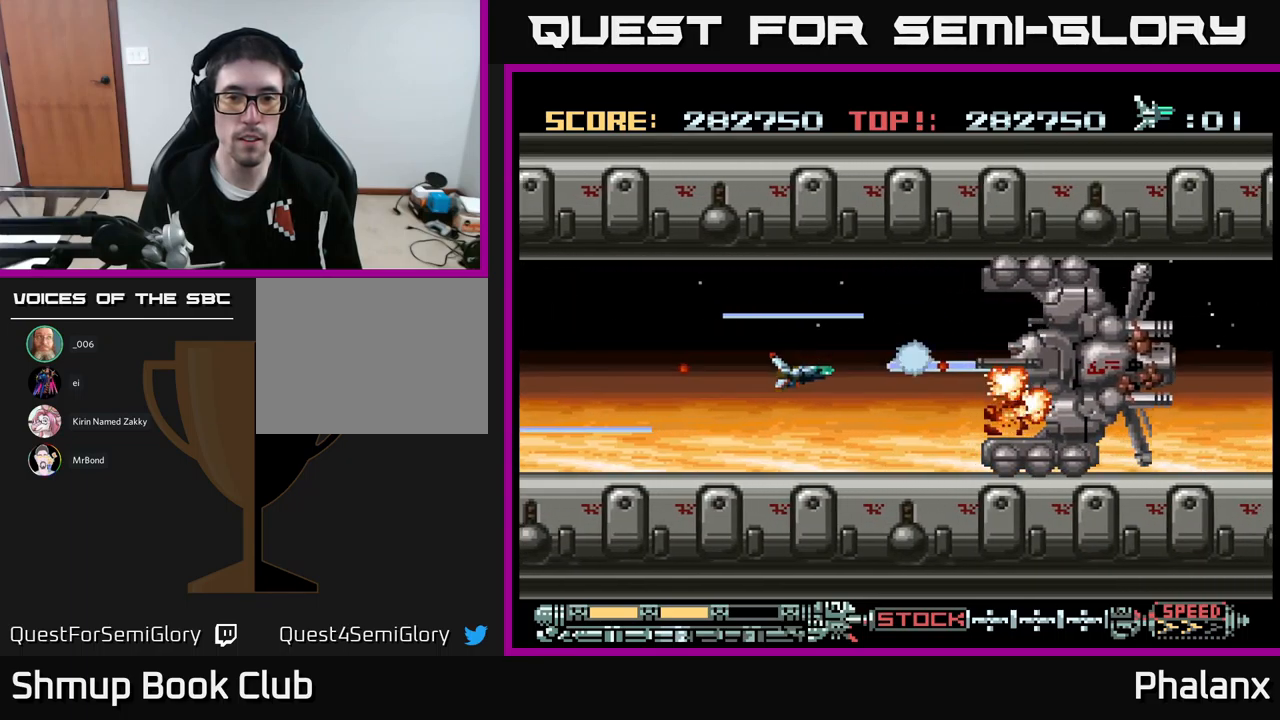
{"buttons": ["A"], "events": [[50, "DPAD_DOWN", "up"], [50, "DPAD_LEFT", "up"], [250, "DPAD_LEFT", "down"], [284, "DPAD_DOWN", "down"], [400, "DPAD_DOWN", "up"], [434, "DPAD_LEFT", "up"]]}
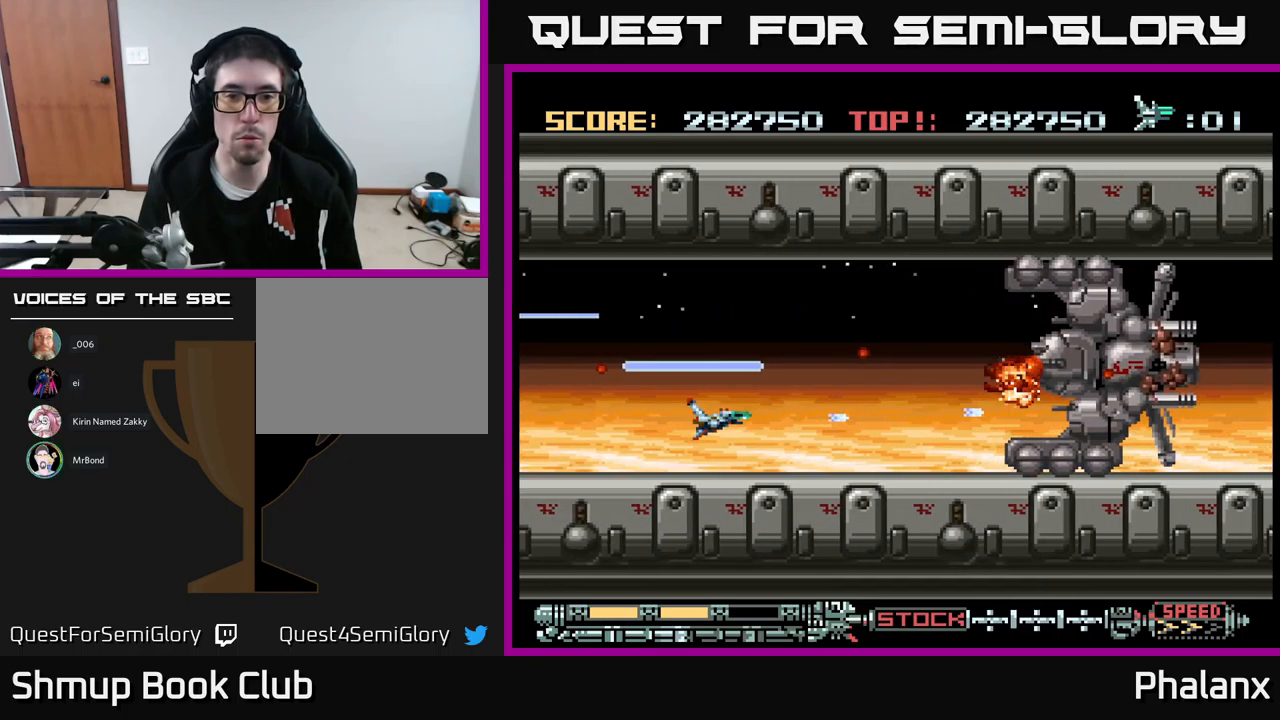
{"buttons": ["A", "DPAD_RIGHT"], "events": [[350, "DPAD_UP", "down"], [450, "DPAD_UP", "up"], [467, "DPAD_RIGHT", "down"]]}
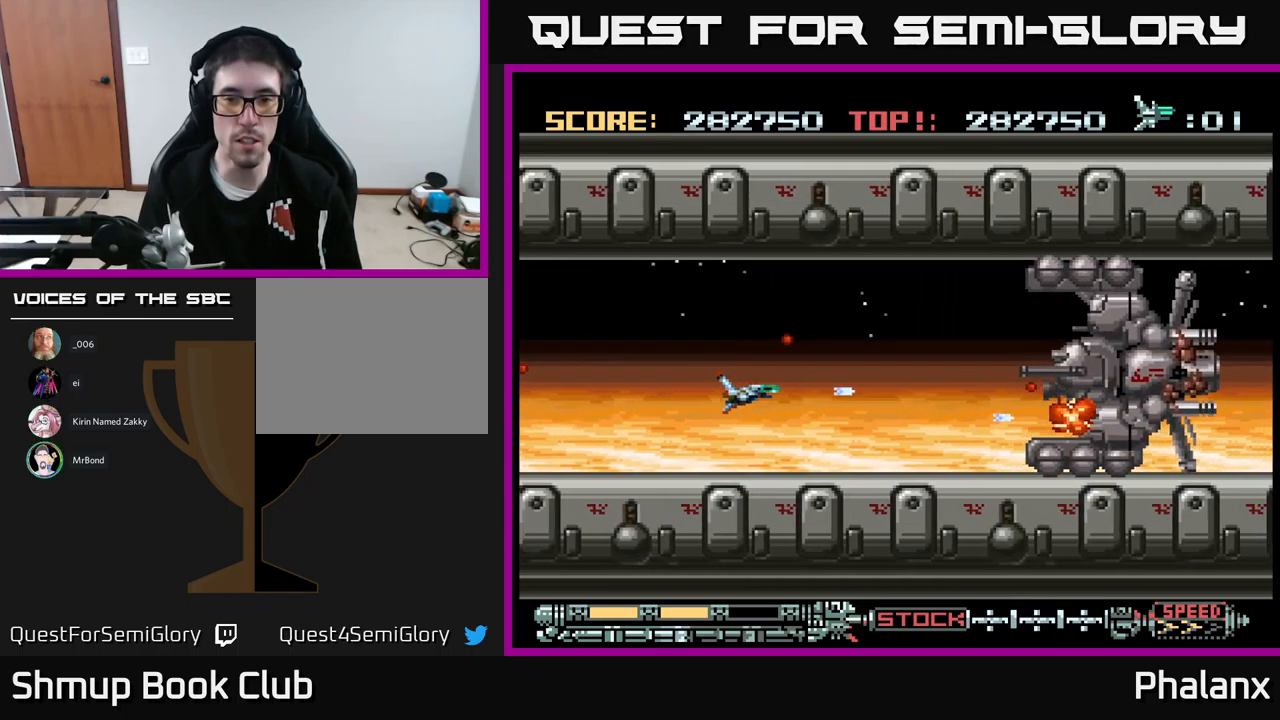
{"buttons": ["A", "DPAD_UP"], "events": [[84, "DPAD_RIGHT", "up"], [317, "DPAD_RIGHT", "down"], [467, "DPAD_UP", "down"], [484, "DPAD_RIGHT", "up"]]}
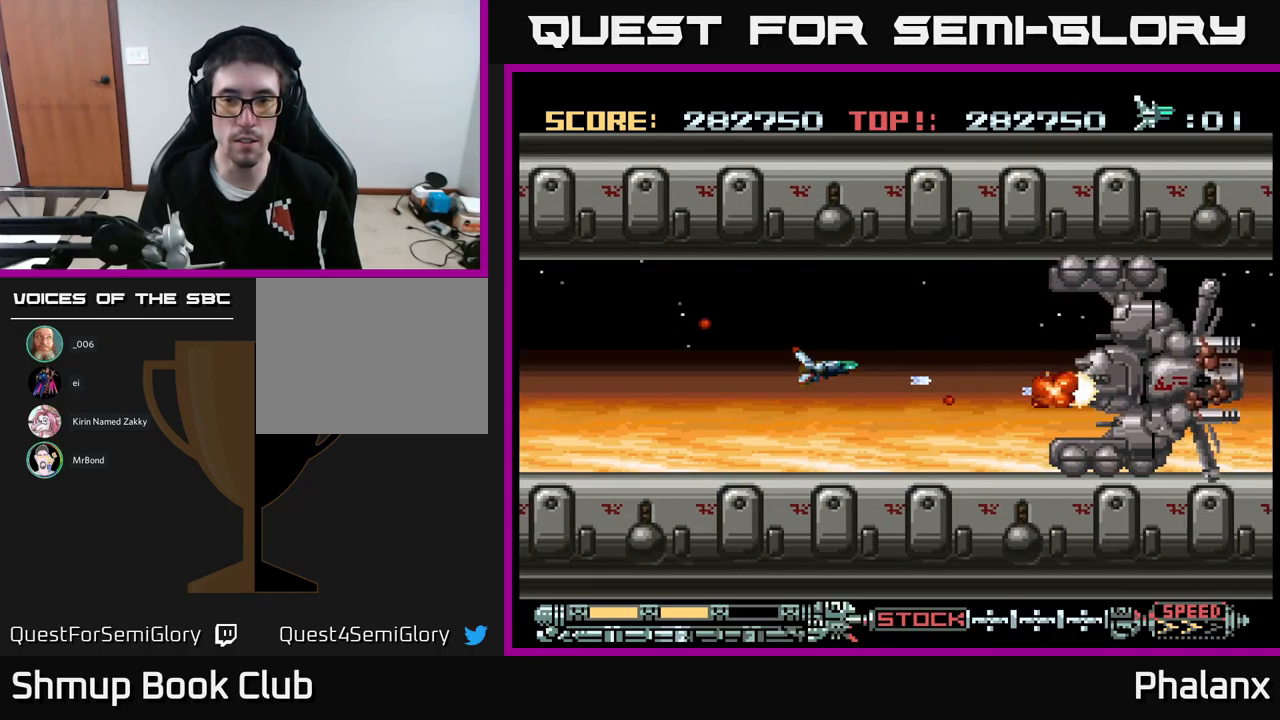
{"buttons": ["A"], "events": [[100, "DPAD_UP", "up"]]}
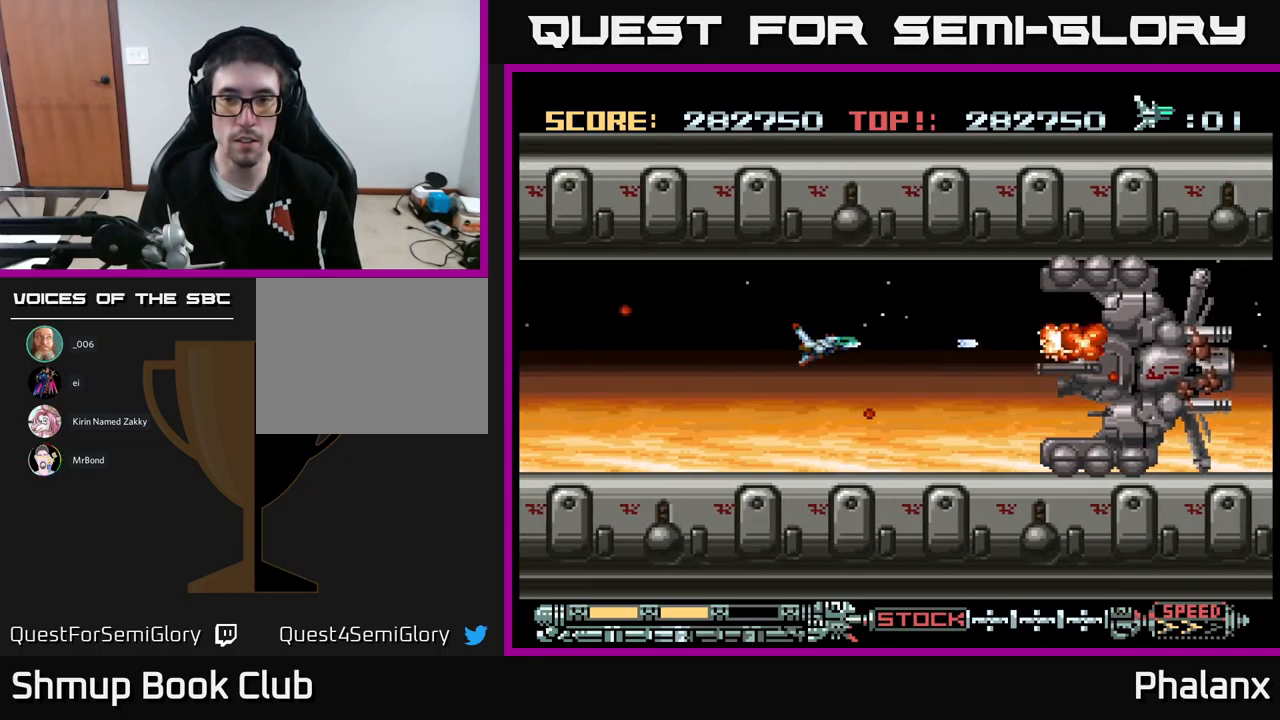
{"buttons": ["A", "DPAD_LEFT"], "events": [[484, "DPAD_LEFT", "down"]]}
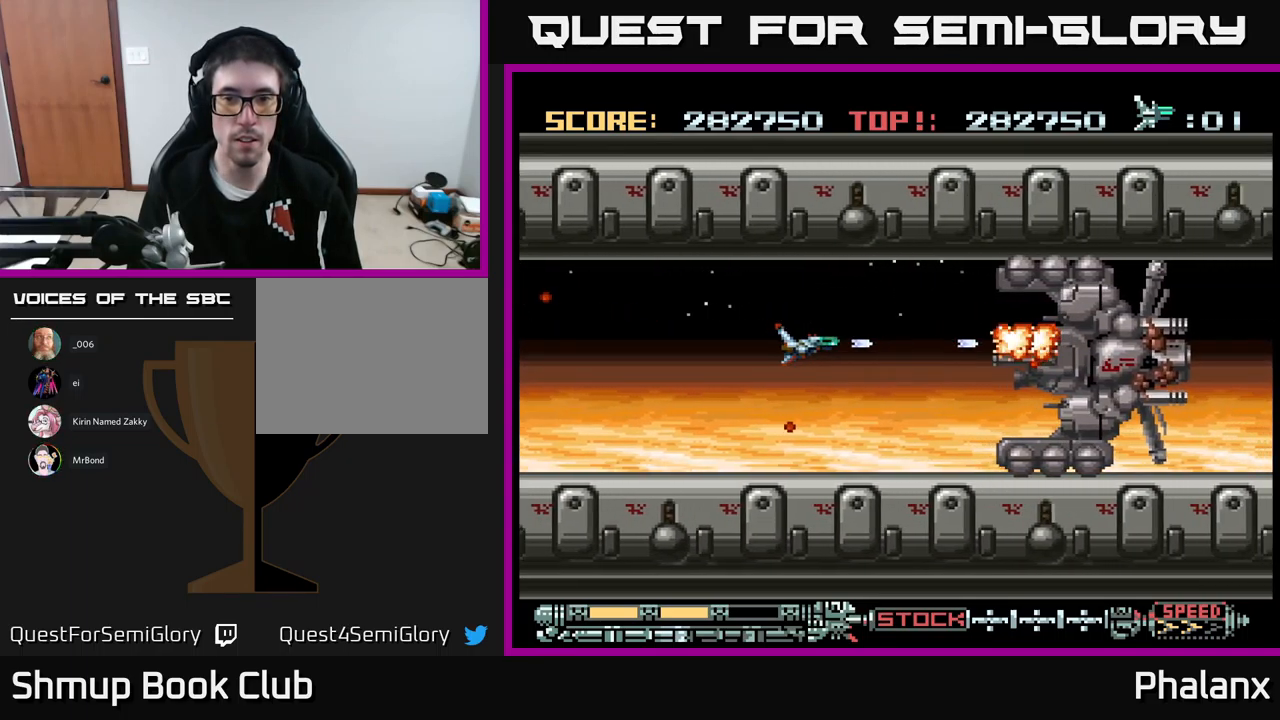
{"buttons": ["A", "DPAD_LEFT"], "events": [[184, "DPAD_LEFT", "up"], [384, "DPAD_LEFT", "down"]]}
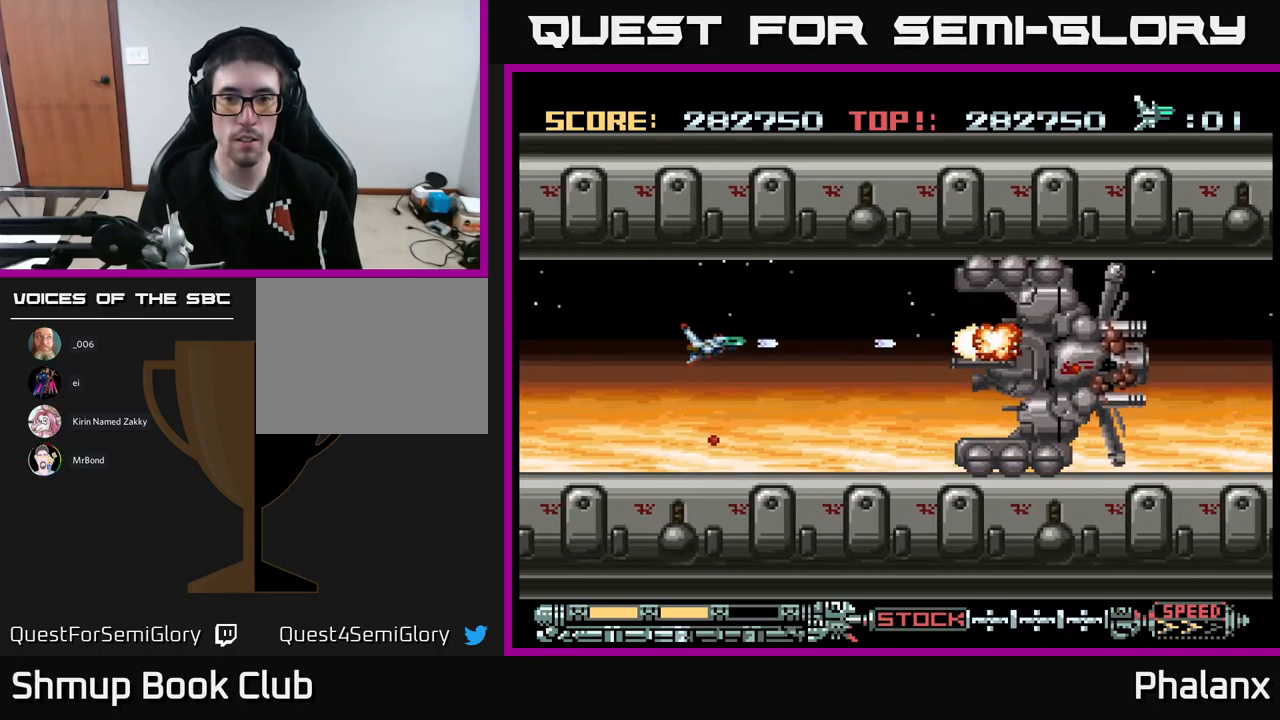
{"buttons": ["A"], "events": [[34, "DPAD_LEFT", "up"]]}
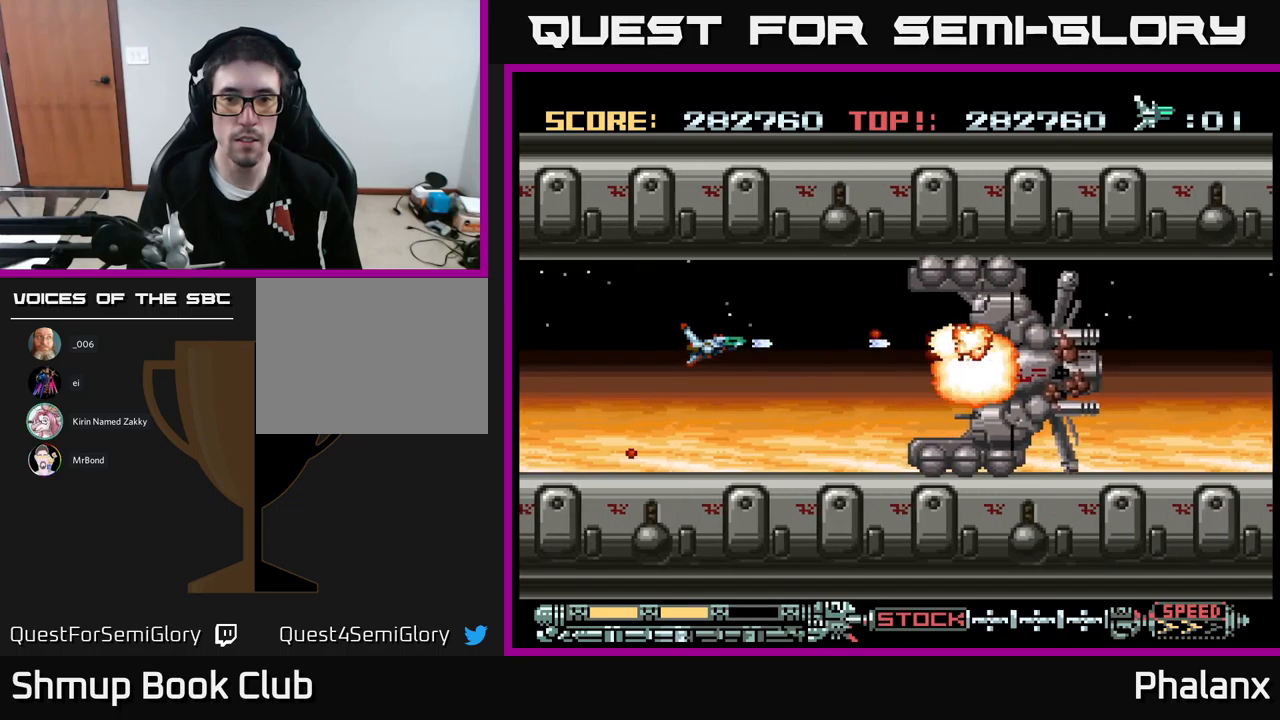
{"buttons": ["A"], "events": [[33, "DPAD_LEFT", "down"], [200, "DPAD_LEFT", "up"]]}
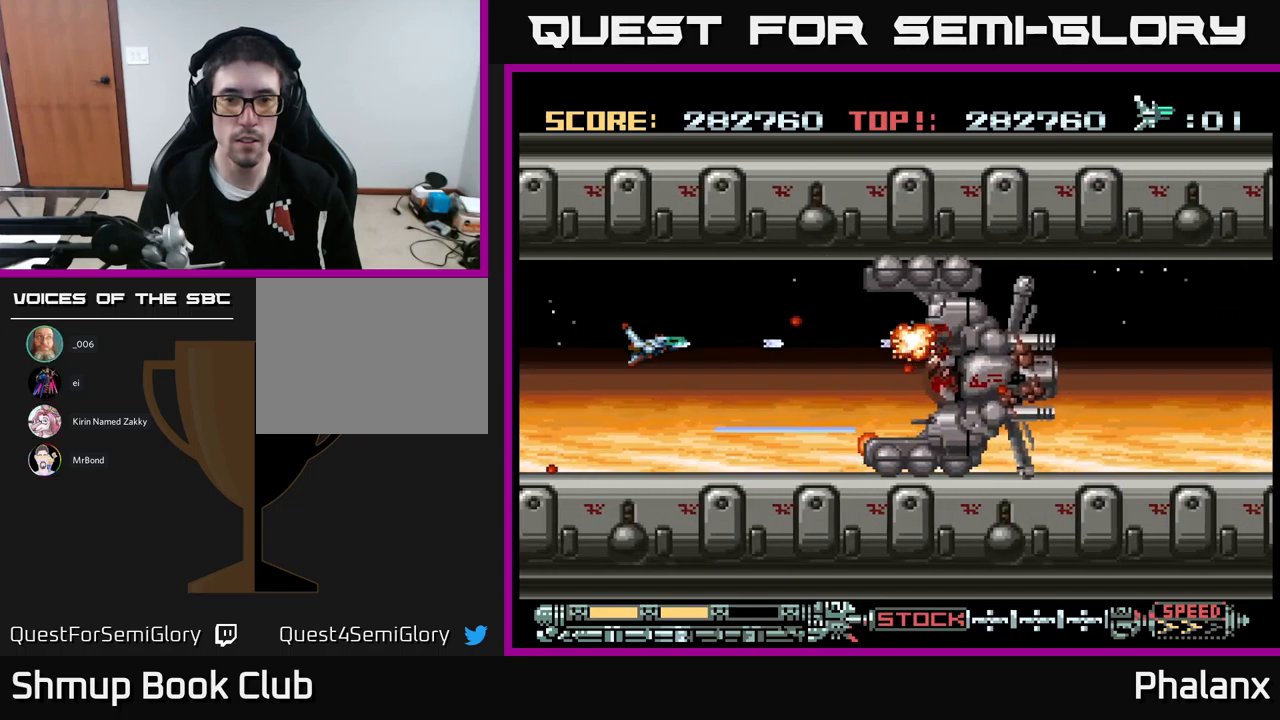
{"buttons": ["A"], "events": [[266, "DPAD_LEFT", "down"], [466, "DPAD_LEFT", "up"]]}
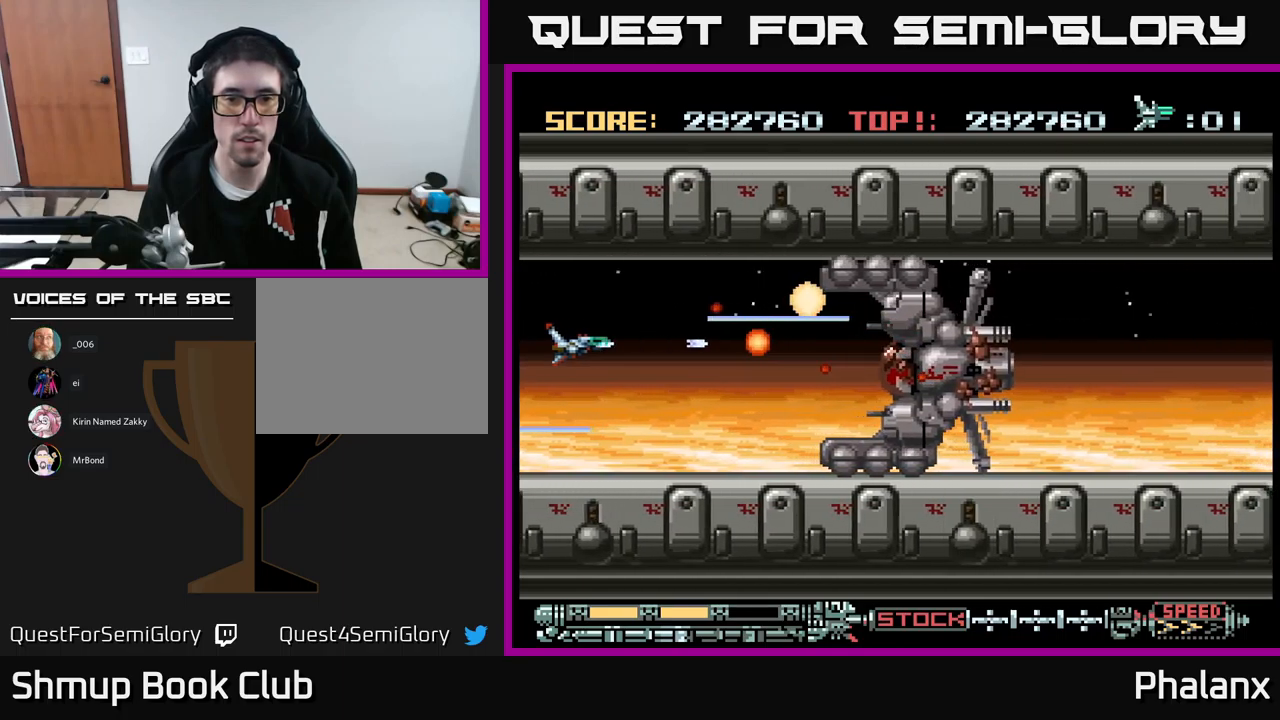
{"buttons": ["A"], "events": [[183, "DPAD_DOWN", "down"], [300, "DPAD_DOWN", "up"]]}
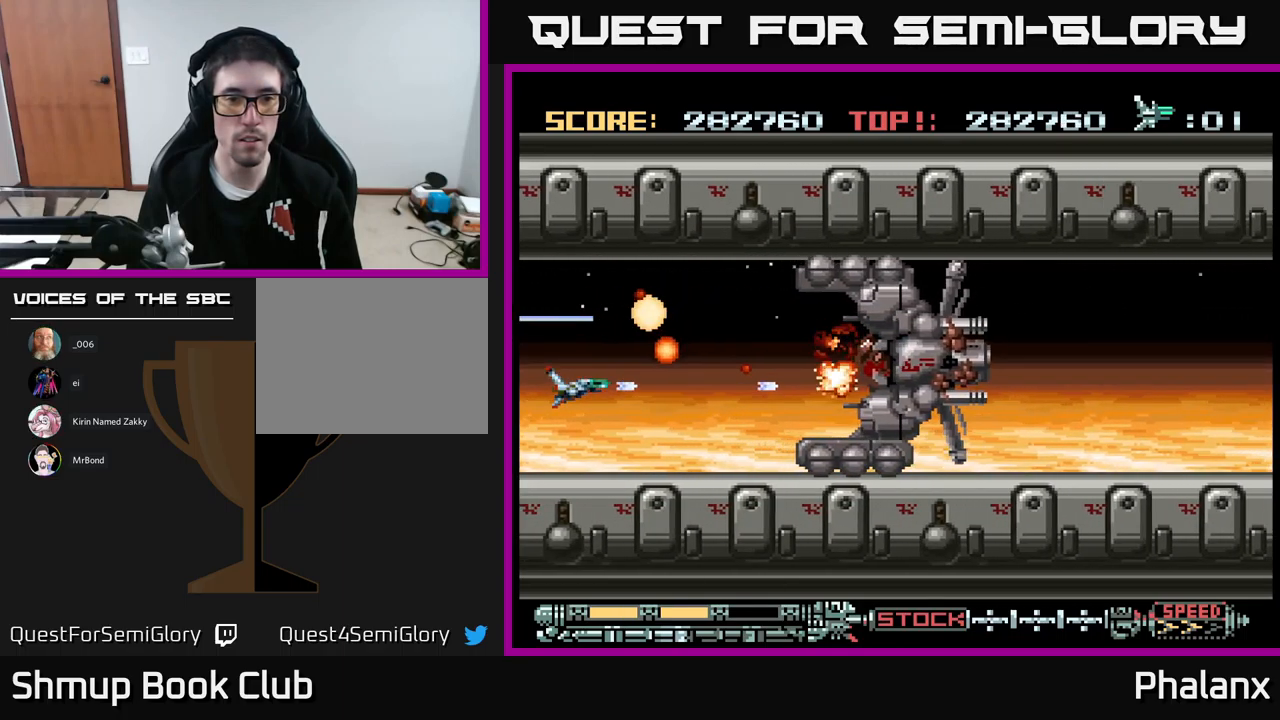
{"buttons": ["A", "DPAD_DOWN"], "events": [[133, "DPAD_LEFT", "down"], [200, "DPAD_UP", "down"], [300, "DPAD_LEFT", "up"], [316, "DPAD_UP", "up"], [466, "DPAD_DOWN", "down"]]}
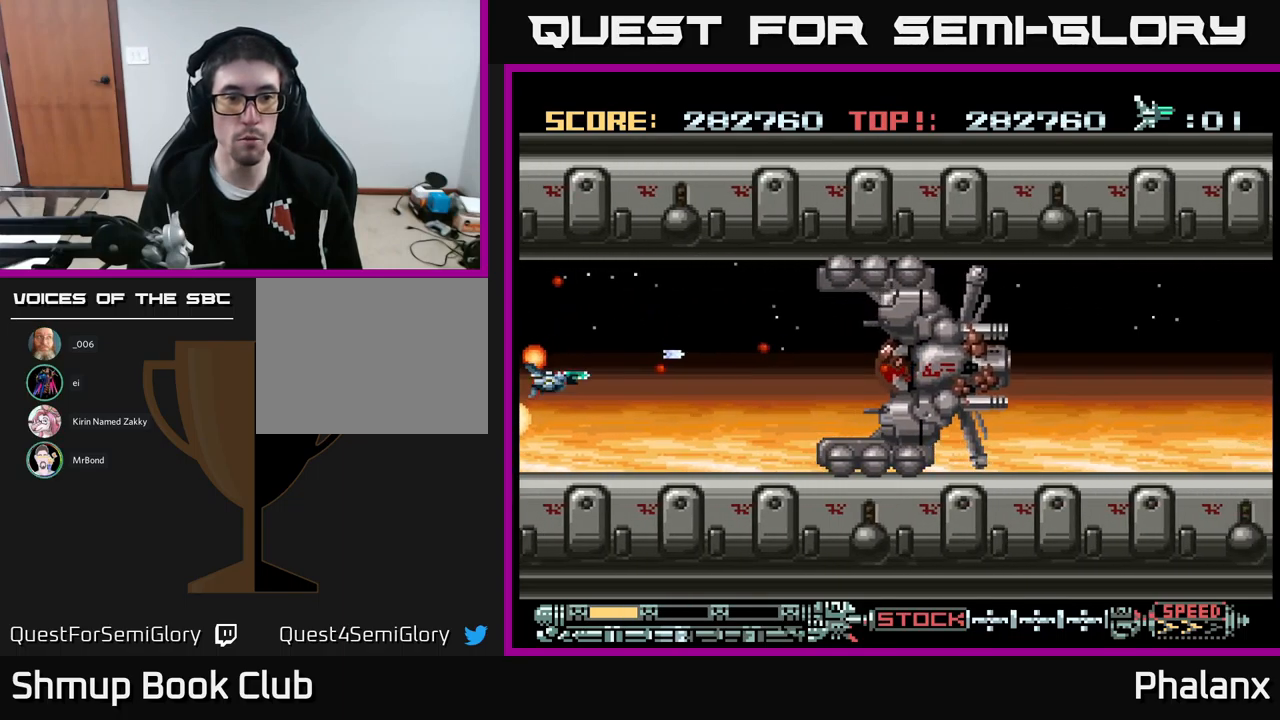
{"buttons": ["A", "DPAD_RIGHT"], "events": [[83, "DPAD_DOWN", "up"], [83, "DPAD_RIGHT", "down"]]}
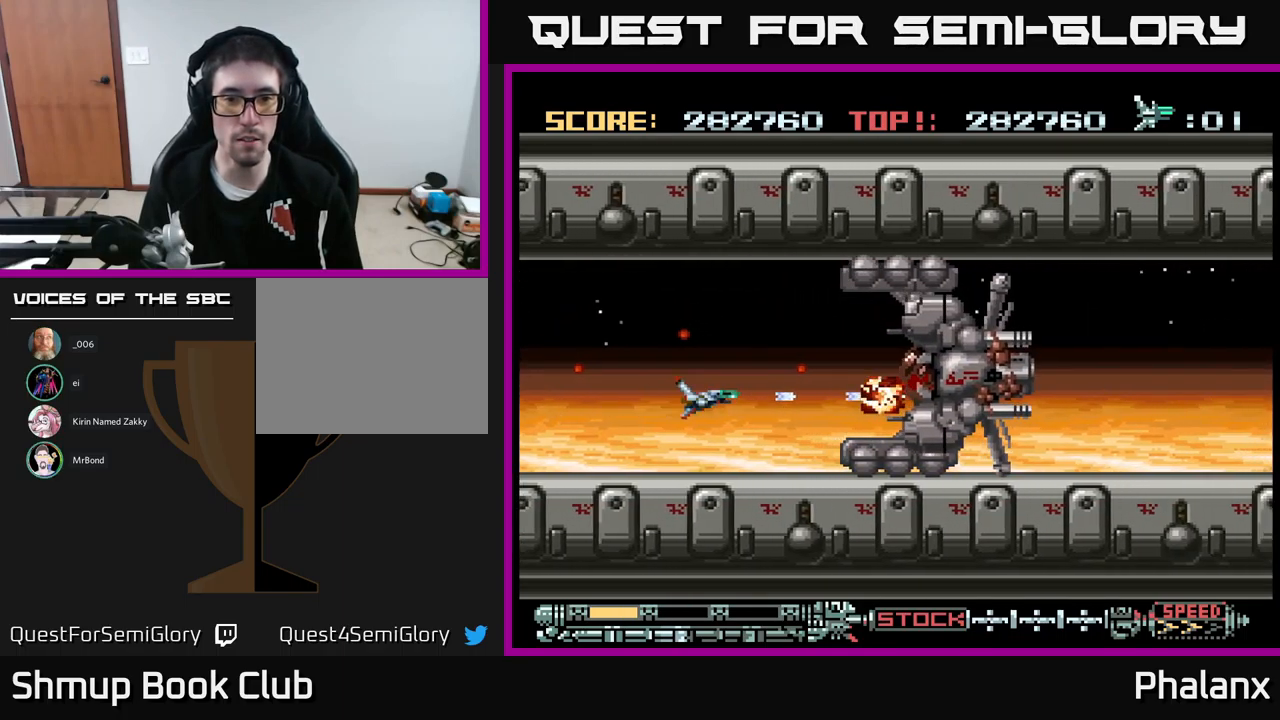
{"buttons": ["A", "DPAD_RIGHT"], "events": [[100, "DPAD_RIGHT", "up"], [116, "DPAD_UP", "down"], [166, "DPAD_UP", "up"], [200, "DPAD_LEFT", "down"], [266, "DPAD_DOWN", "down"], [316, "DPAD_LEFT", "up"], [366, "DPAD_DOWN", "up"], [500, "DPAD_RIGHT", "down"]]}
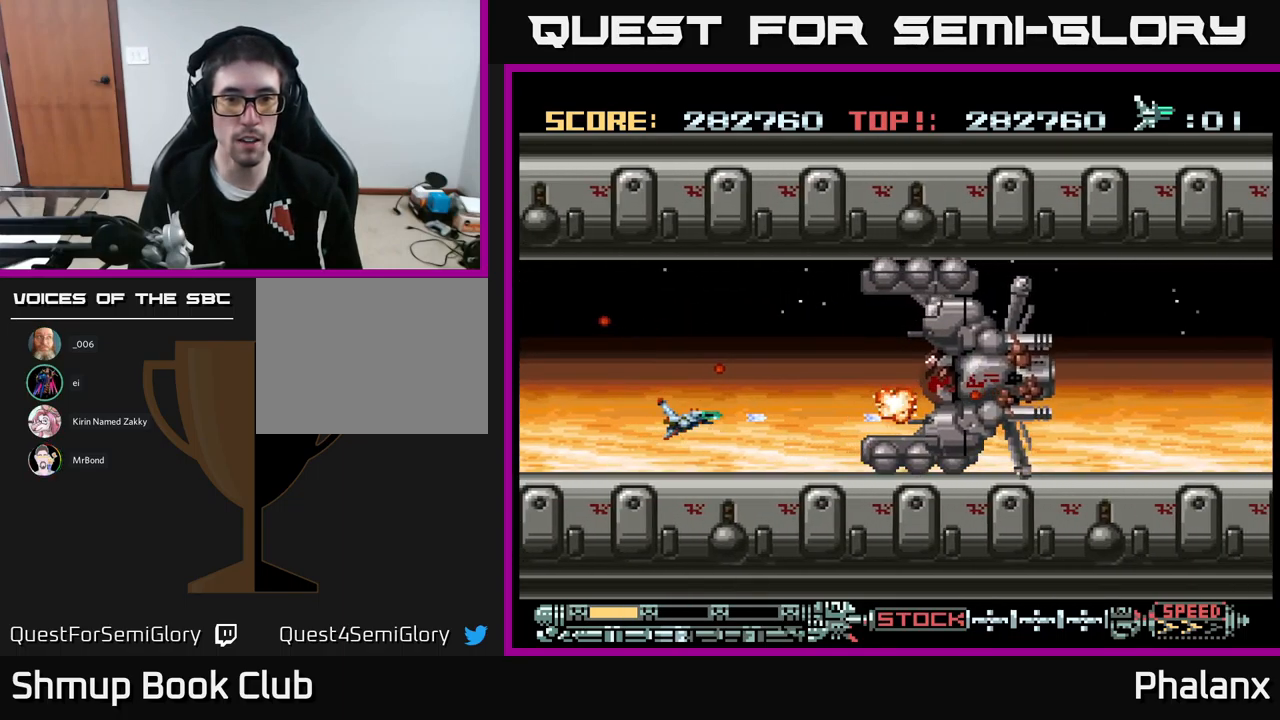
{"buttons": ["A"], "events": [[233, "DPAD_RIGHT", "up"], [233, "DPAD_UP", "down"], [400, "DPAD_UP", "up"]]}
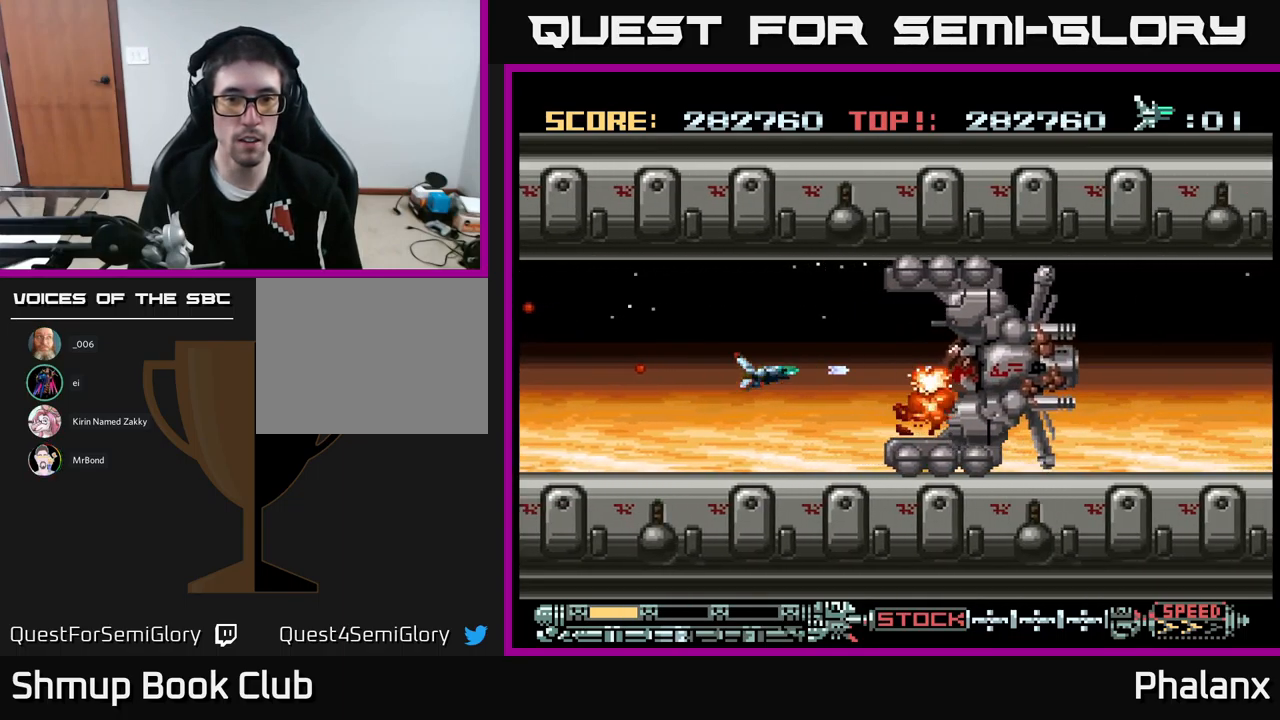
{"buttons": ["A"], "events": []}
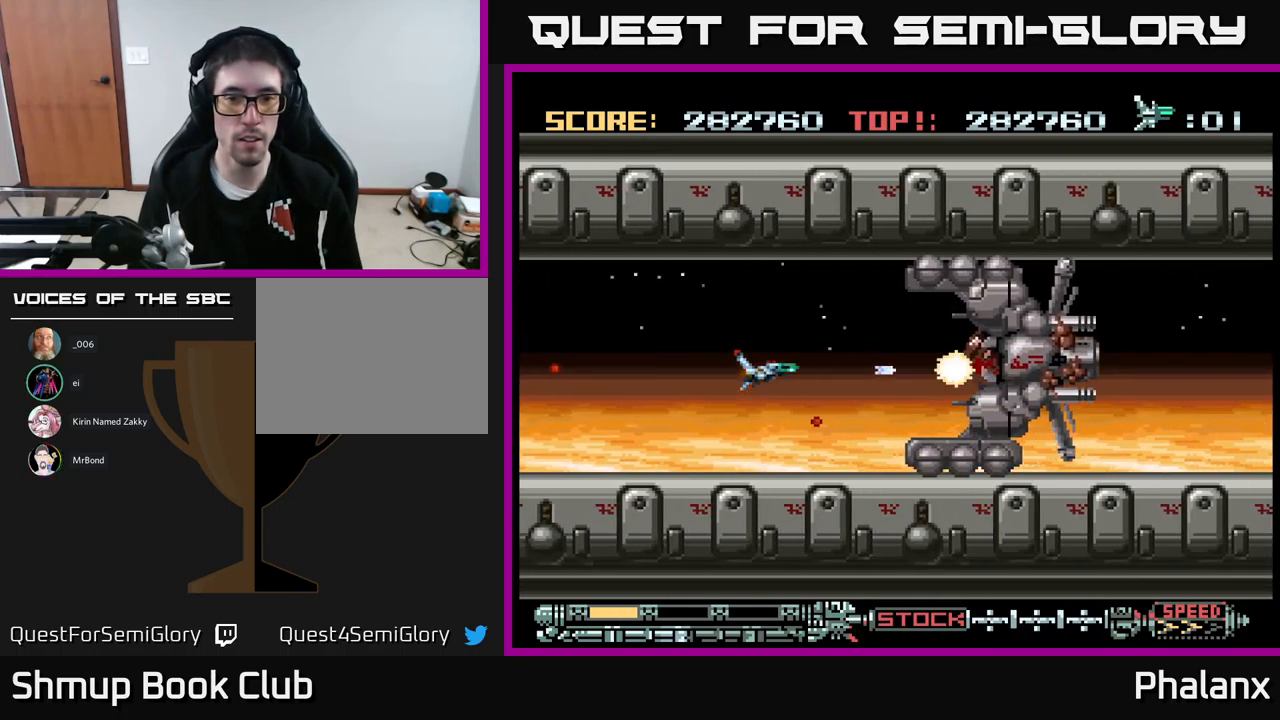
{"buttons": ["A"], "events": [[50, "DPAD_UP", "down"], [133, "DPAD_UP", "up"]]}
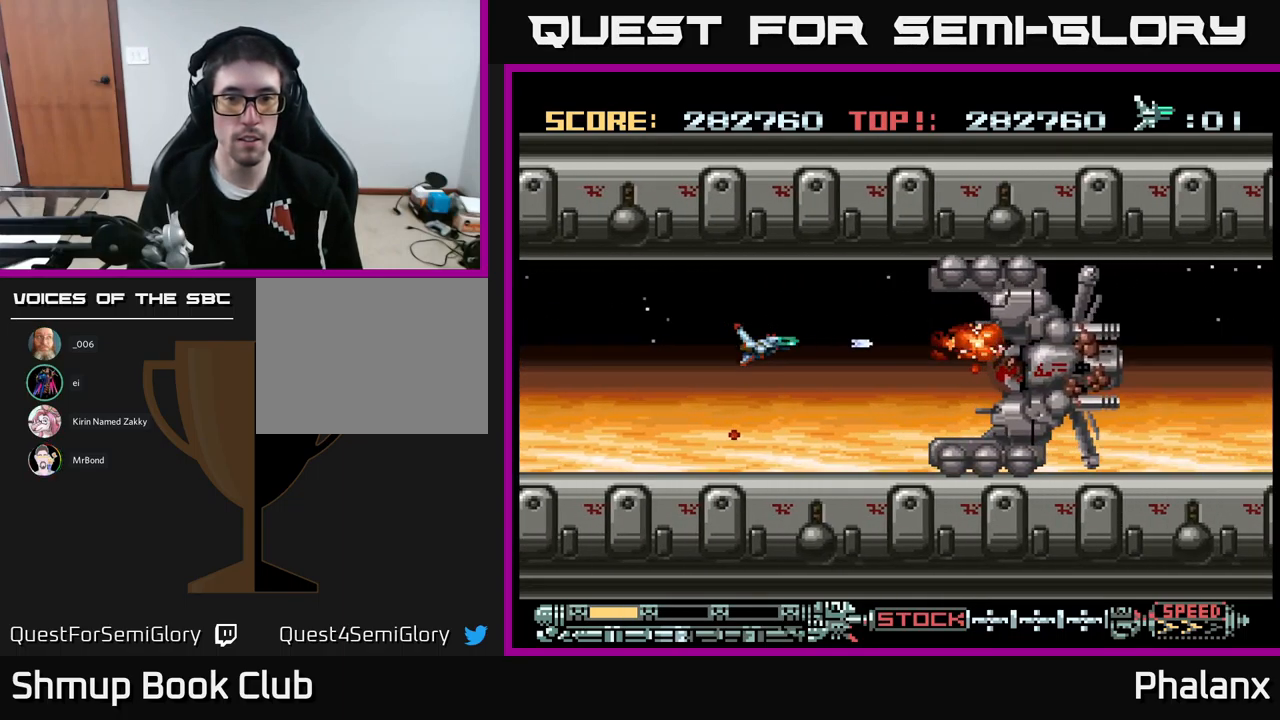
{"buttons": ["A"], "events": [[167, "DPAD_LEFT", "down"], [367, "DPAD_LEFT", "up"]]}
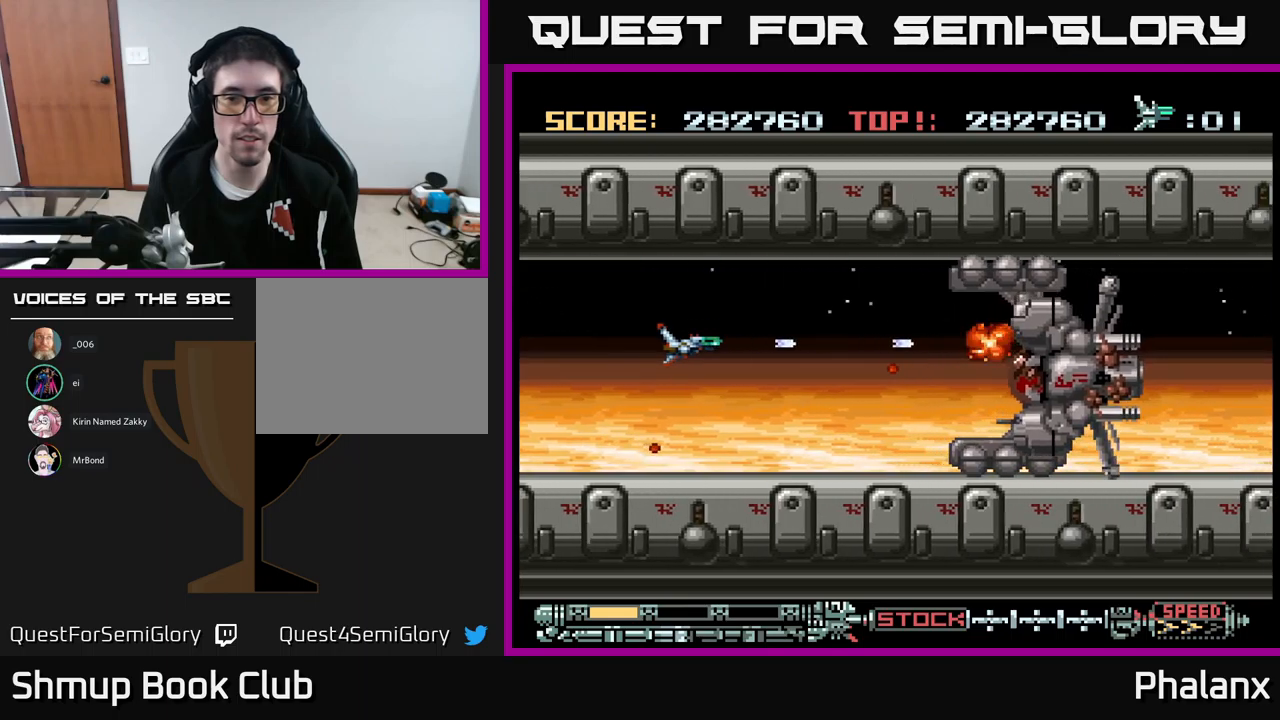
{"buttons": ["A", "DPAD_DOWN"], "events": [[483, "DPAD_DOWN", "down"]]}
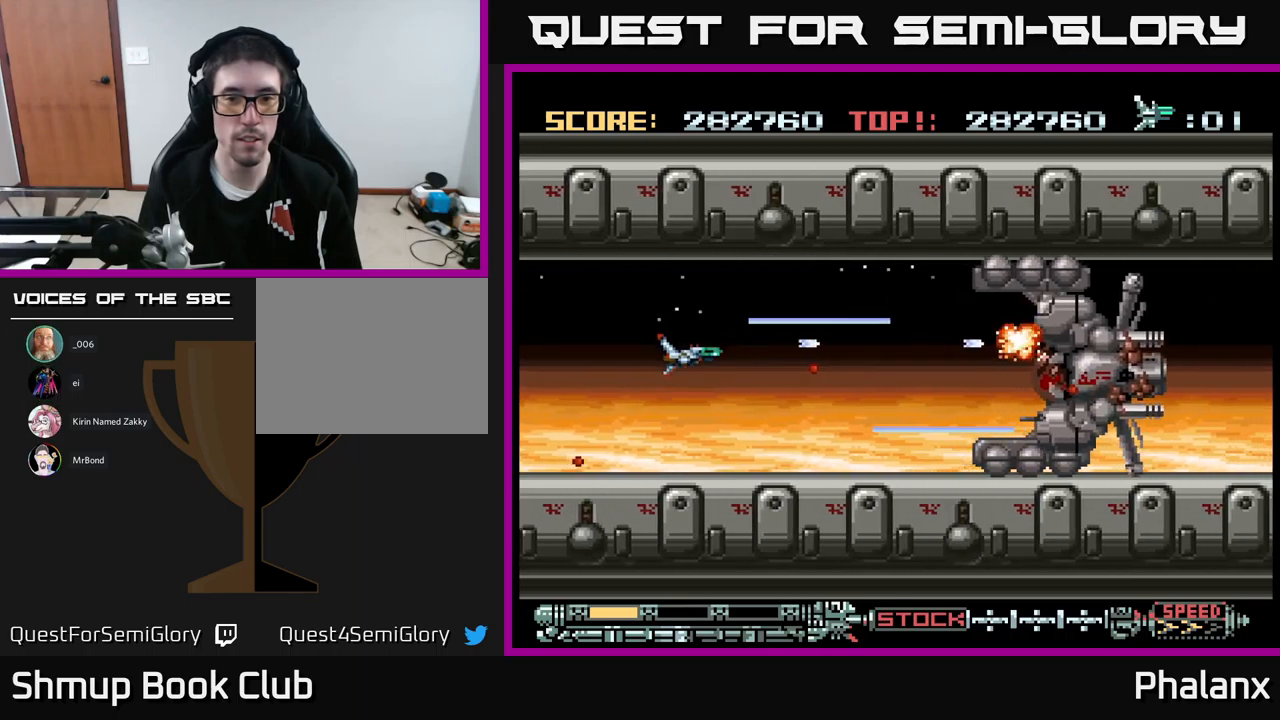
{"buttons": ["A"], "events": [[167, "DPAD_DOWN", "up"], [433, "DPAD_LEFT", "down"], [433, "DPAD_UP", "down"], [467, "DPAD_UP", "up"], [483, "DPAD_LEFT", "up"]]}
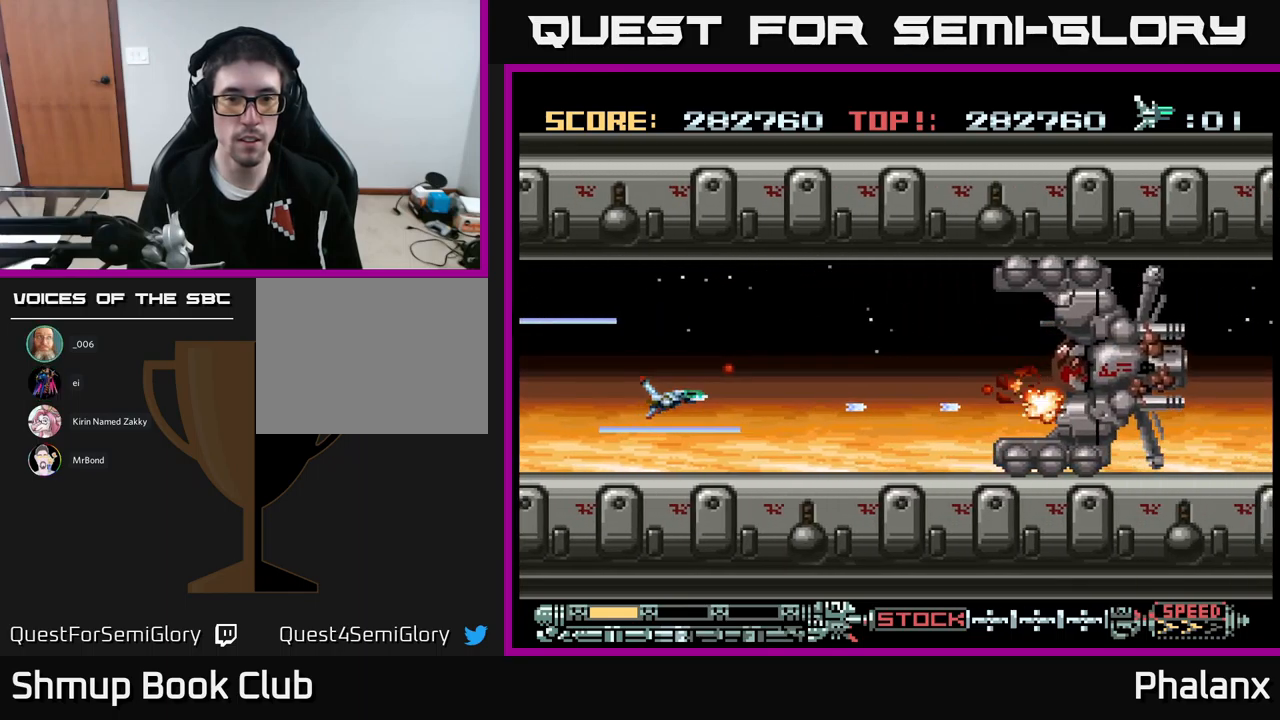
{"buttons": ["A", "DPAD_RIGHT"], "events": [[317, "DPAD_RIGHT", "down"]]}
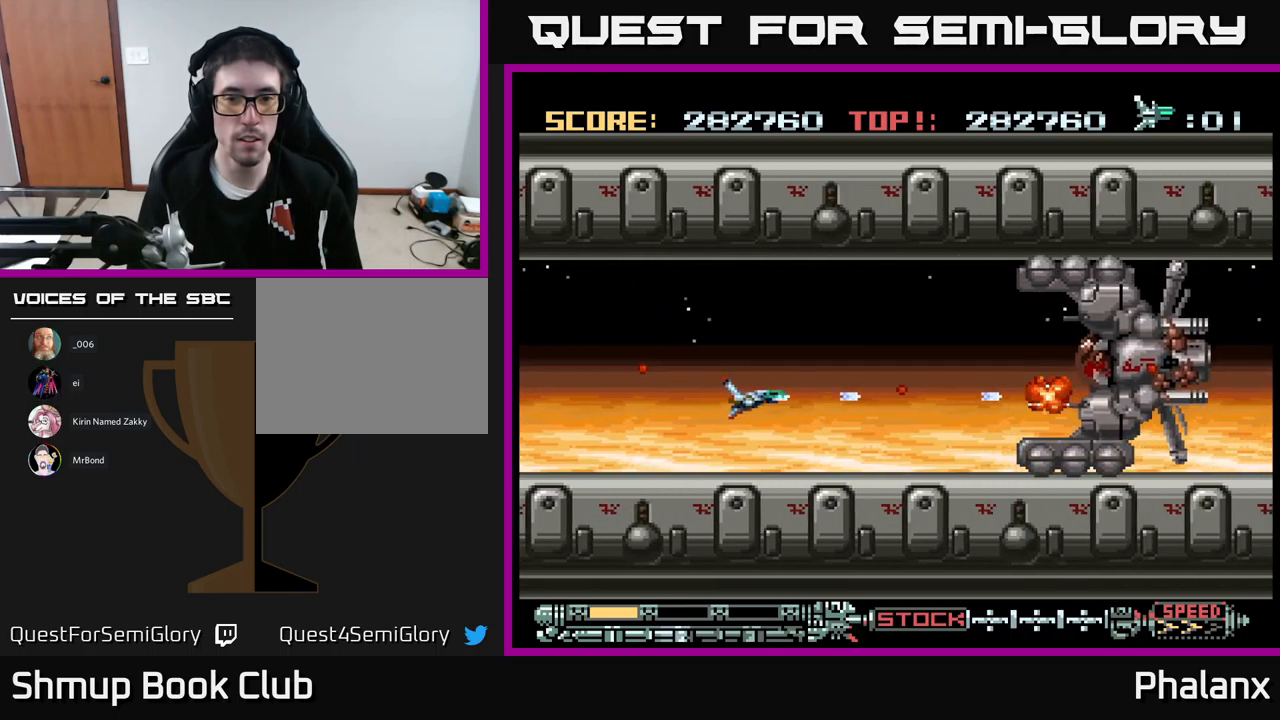
{"buttons": ["A"], "events": [[67, "DPAD_UP", "down"], [83, "DPAD_RIGHT", "up"], [150, "DPAD_RIGHT", "down"], [200, "DPAD_UP", "up"], [483, "DPAD_RIGHT", "up"]]}
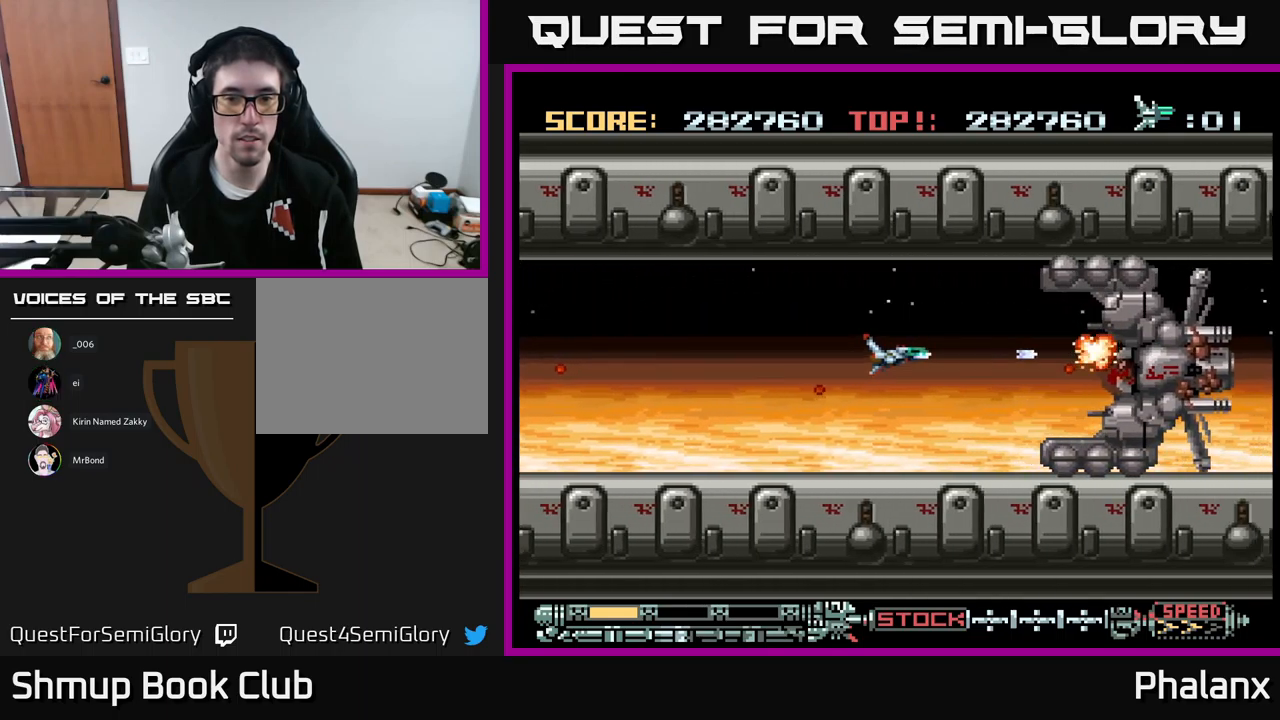
{"buttons": ["A"], "events": []}
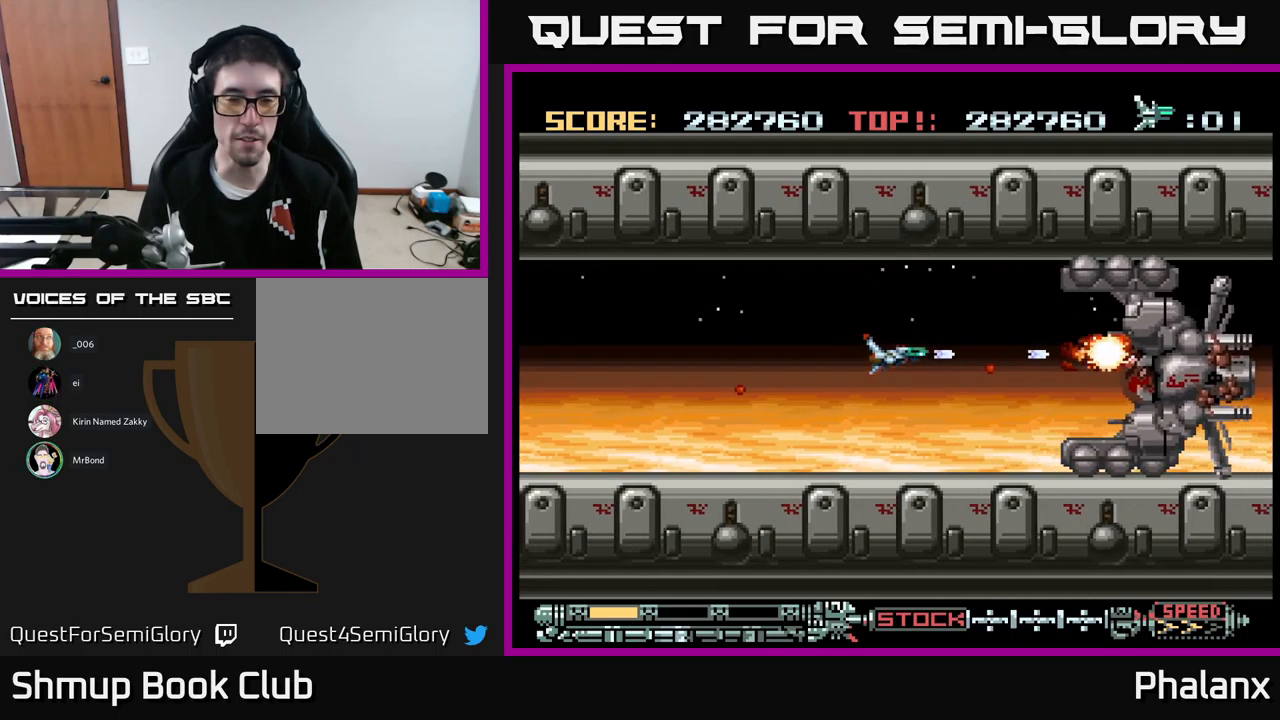
{"buttons": ["A"], "events": [[100, "DPAD_LEFT", "down"], [483, "DPAD_LEFT", "up"]]}